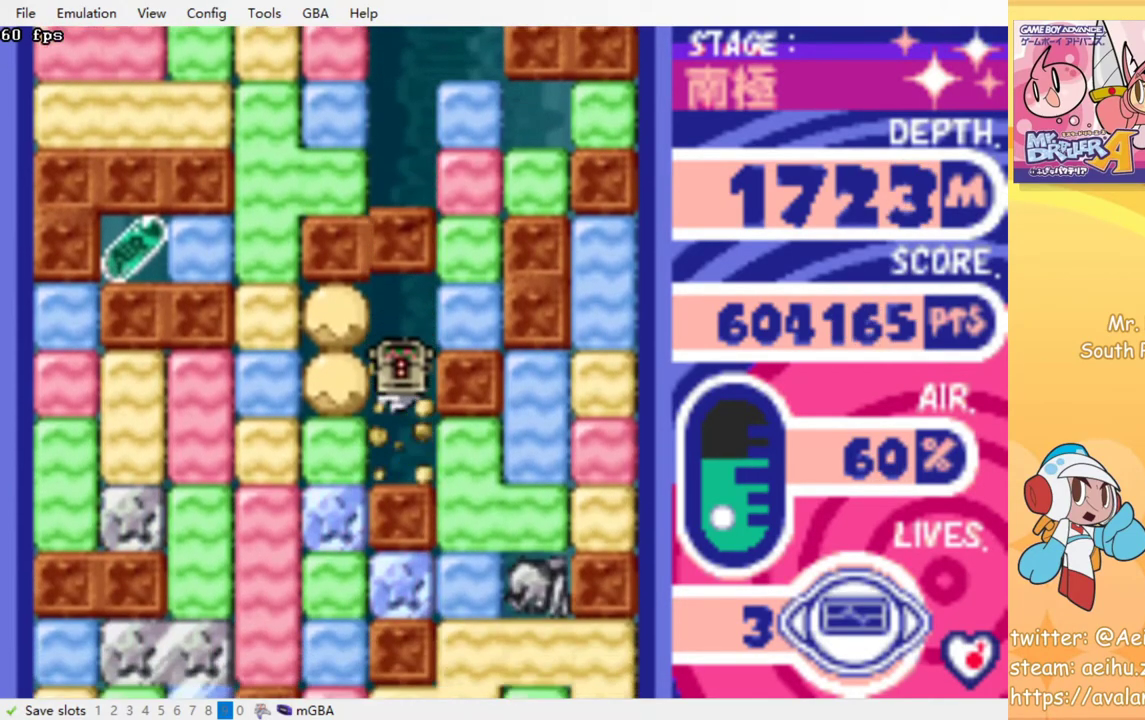
Gameplay with a controller (PlayStation layout); each line is a JSON object with the inputs held at the frame after it. "events" lists button and stick changes between this image and that frame as [ms after this image, input, new state], when the widget could be followed in between. Not read: L3 R3 left_stick right_stick.
{"buttons": ["DPAD_RIGHT"], "events": [[50, "CROSS", "up"], [50, "SQUARE", "up"], [117, "CROSS", "down"], [117, "SQUARE", "down"], [233, "CROSS", "up"], [233, "SQUARE", "up"], [267, "DPAD_DOWN", "up"], [283, "DPAD_RIGHT", "down"], [383, "CROSS", "down"], [383, "SQUARE", "down"], [483, "CROSS", "up"], [483, "SQUARE", "up"]]}
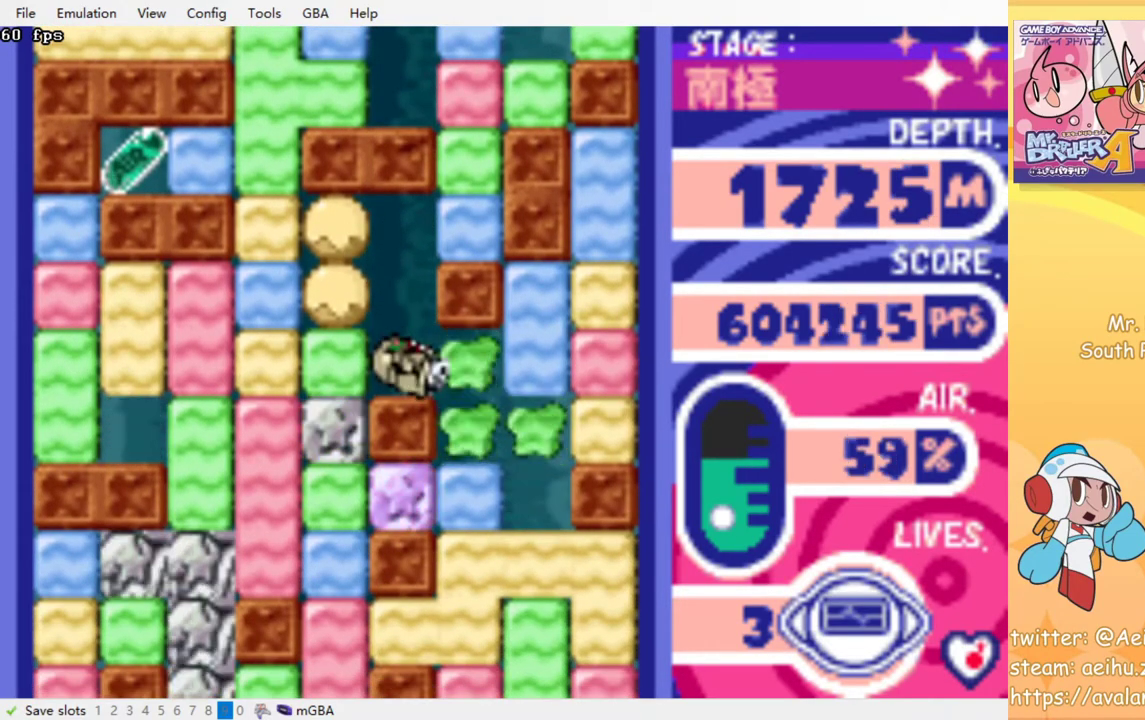
{"buttons": ["CROSS", "DPAD_DOWN"], "events": [[133, "DPAD_DOWN", "down"], [150, "DPAD_RIGHT", "up"], [250, "CROSS", "down"], [267, "SQUARE", "down"], [350, "SQUARE", "up"], [367, "CROSS", "up"], [433, "CROSS", "down"], [433, "SQUARE", "down"], [500, "SQUARE", "up"]]}
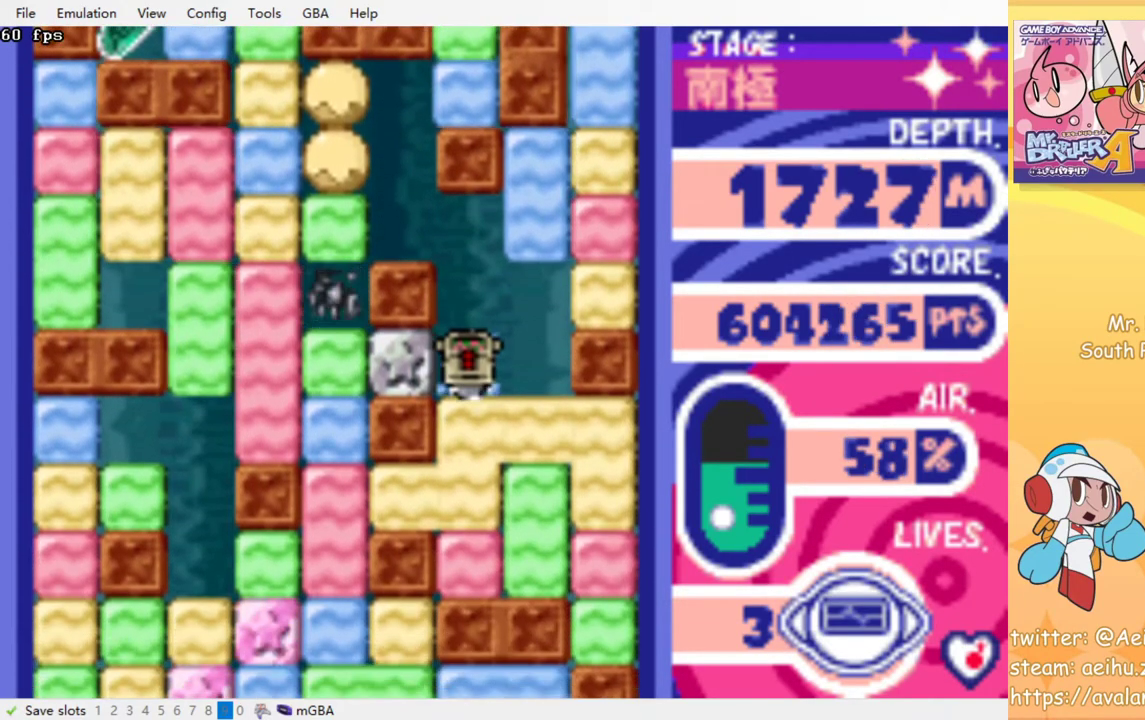
{"buttons": ["DPAD_LEFT"], "events": [[17, "CROSS", "up"], [83, "CROSS", "down"], [83, "SQUARE", "down"], [167, "CROSS", "up"], [167, "SQUARE", "up"], [250, "CROSS", "down"], [250, "SQUARE", "down"], [317, "CROSS", "up"], [317, "SQUARE", "up"], [417, "DPAD_DOWN", "up"], [467, "DPAD_LEFT", "down"]]}
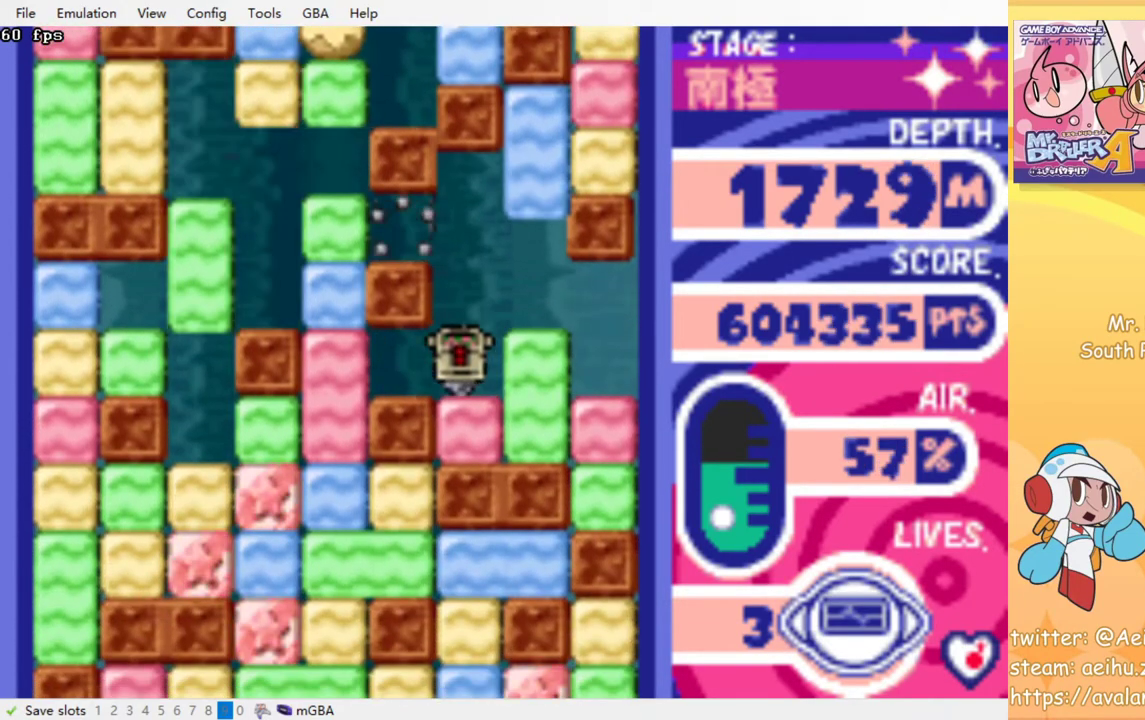
{"buttons": ["DPAD_DOWN"], "events": [[217, "CROSS", "down"], [217, "SQUARE", "down"], [317, "CROSS", "up"], [317, "SQUARE", "up"], [483, "DPAD_DOWN", "down"], [483, "DPAD_LEFT", "up"]]}
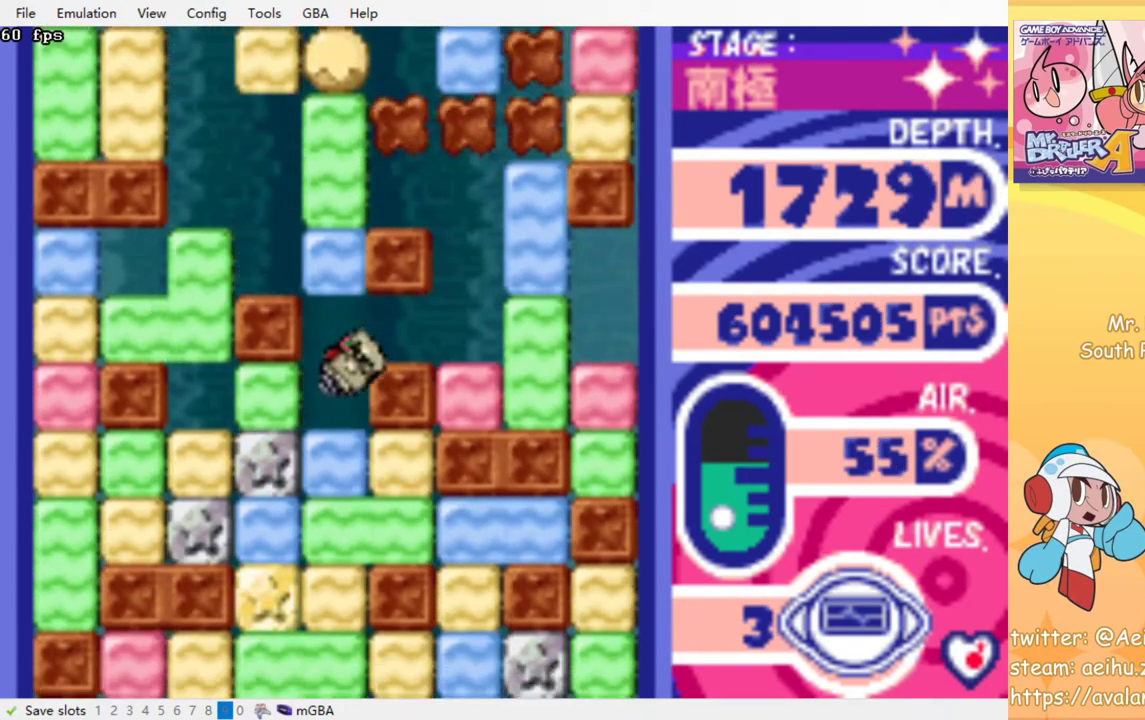
{"buttons": ["CROSS", "SQUARE", "DPAD_RIGHT"], "events": [[117, "CROSS", "down"], [117, "SQUARE", "down"], [217, "SQUARE", "up"], [233, "CROSS", "up"], [400, "DPAD_DOWN", "up"], [400, "DPAD_RIGHT", "down"], [450, "CROSS", "down"], [450, "SQUARE", "down"]]}
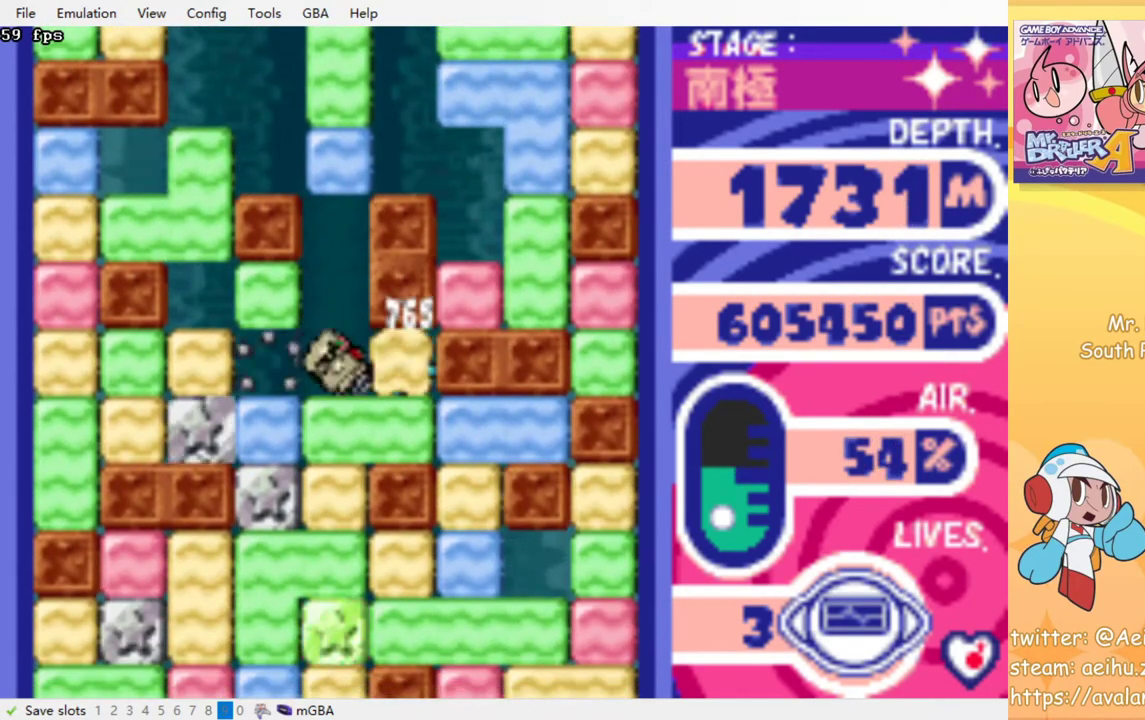
{"buttons": [], "events": [[33, "CROSS", "up"], [33, "SQUARE", "up"], [233, "DPAD_DOWN", "down"], [267, "DPAD_RIGHT", "up"], [317, "CROSS", "down"], [317, "SQUARE", "down"], [417, "CROSS", "up"], [417, "SQUARE", "up"], [450, "DPAD_DOWN", "up"]]}
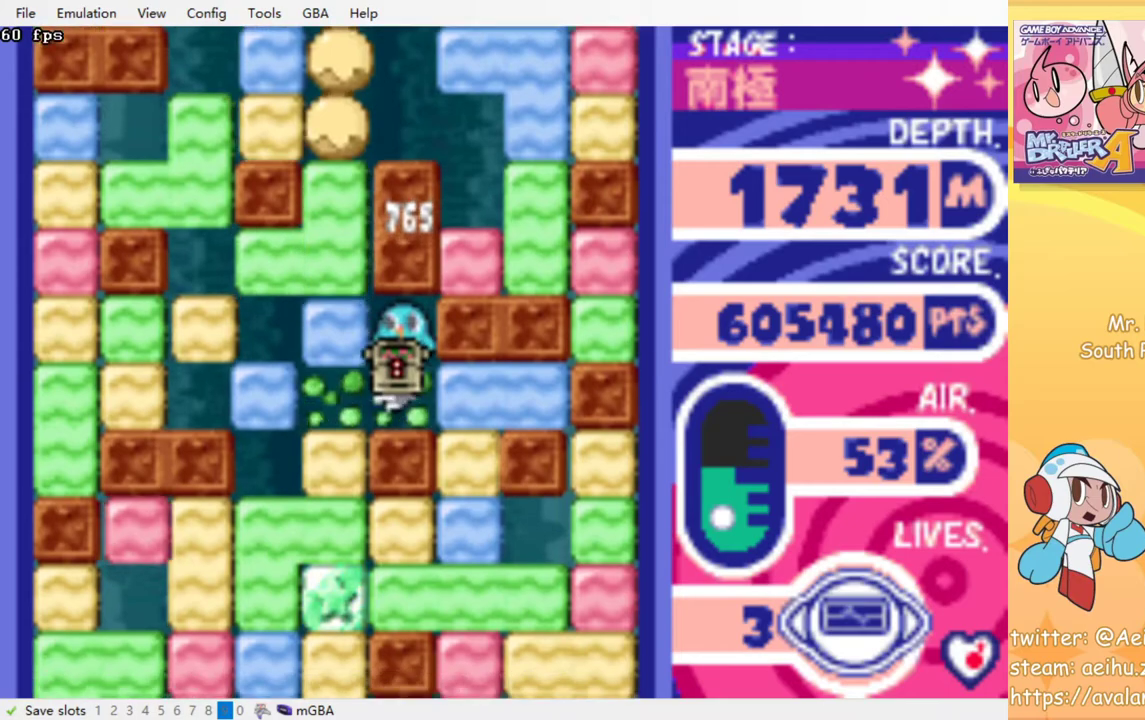
{"buttons": ["CROSS", "SQUARE", "DPAD_DOWN"], "events": [[17, "DPAD_RIGHT", "down"], [83, "CROSS", "down"], [83, "SQUARE", "down"], [200, "CROSS", "up"], [200, "SQUARE", "up"], [333, "DPAD_DOWN", "down"], [350, "DPAD_RIGHT", "up"], [417, "CROSS", "down"], [417, "SQUARE", "down"]]}
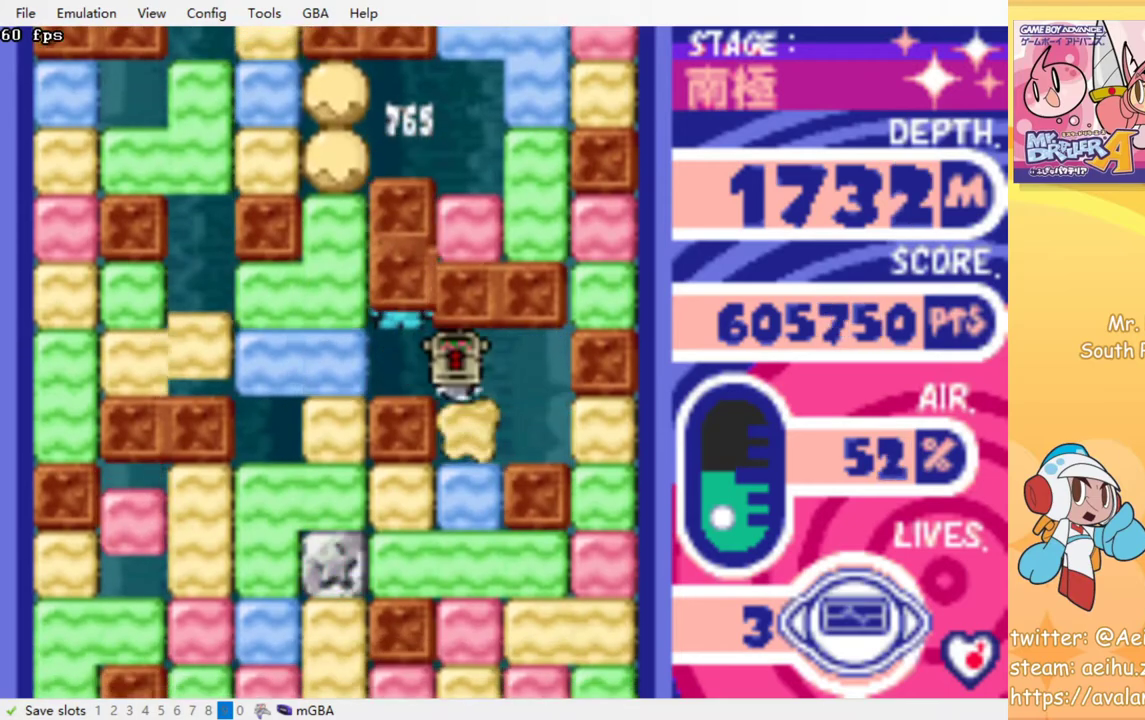
{"buttons": ["DPAD_DOWN"], "events": [[17, "CROSS", "up"], [17, "SQUARE", "up"], [83, "CROSS", "down"], [83, "SQUARE", "down"], [167, "SQUARE", "up"], [183, "CROSS", "up"], [250, "CROSS", "down"], [250, "SQUARE", "down"], [317, "SQUARE", "up"], [333, "CROSS", "up"], [400, "CROSS", "down"], [400, "SQUARE", "down"], [483, "CROSS", "up"], [483, "SQUARE", "up"]]}
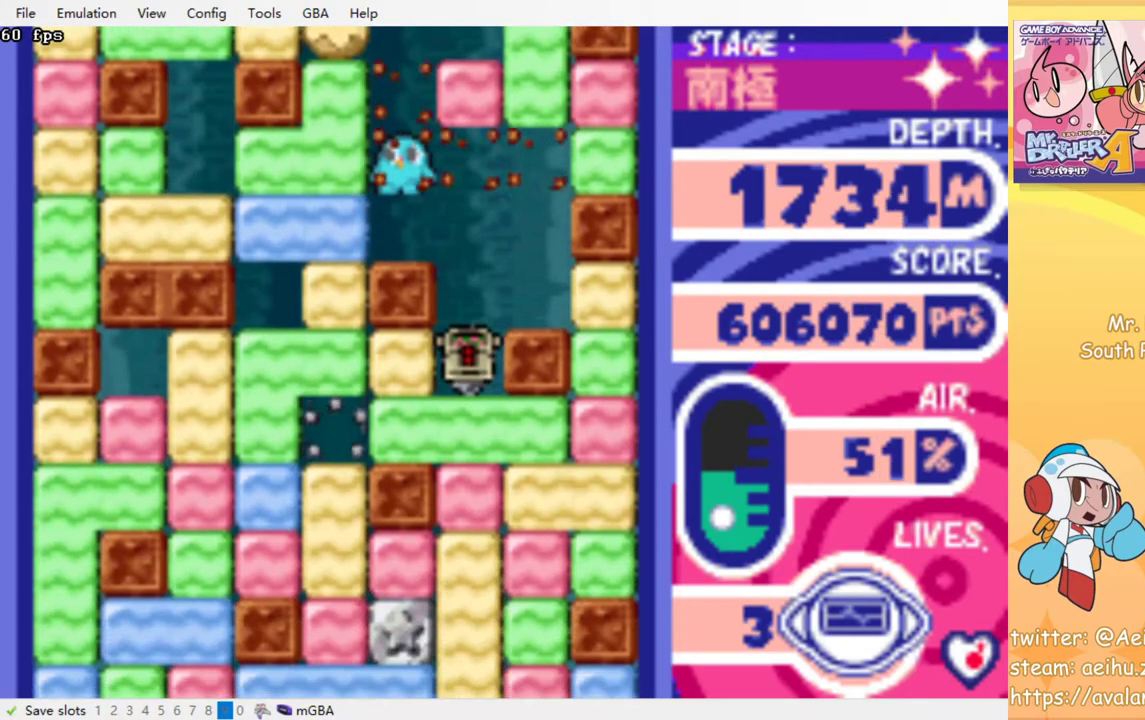
{"buttons": ["DPAD_DOWN"], "events": [[50, "CROSS", "down"], [50, "SQUARE", "down"], [133, "CROSS", "up"], [133, "SQUARE", "up"], [283, "DPAD_RIGHT", "down"], [300, "DPAD_DOWN", "up"], [483, "DPAD_DOWN", "down"], [483, "DPAD_RIGHT", "up"]]}
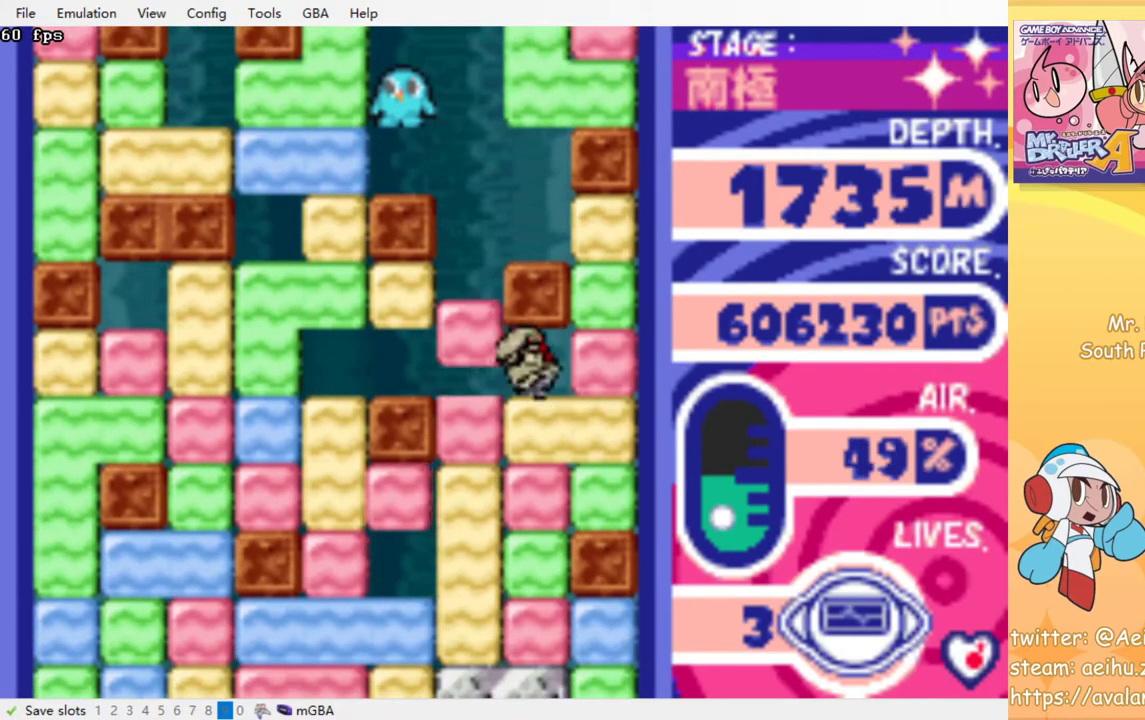
{"buttons": [], "events": [[50, "CROSS", "down"], [50, "SQUARE", "down"], [150, "CROSS", "up"], [150, "SQUARE", "up"], [383, "CROSS", "down"], [383, "SQUARE", "down"], [450, "SQUARE", "up"], [467, "CROSS", "up"], [467, "DPAD_DOWN", "up"]]}
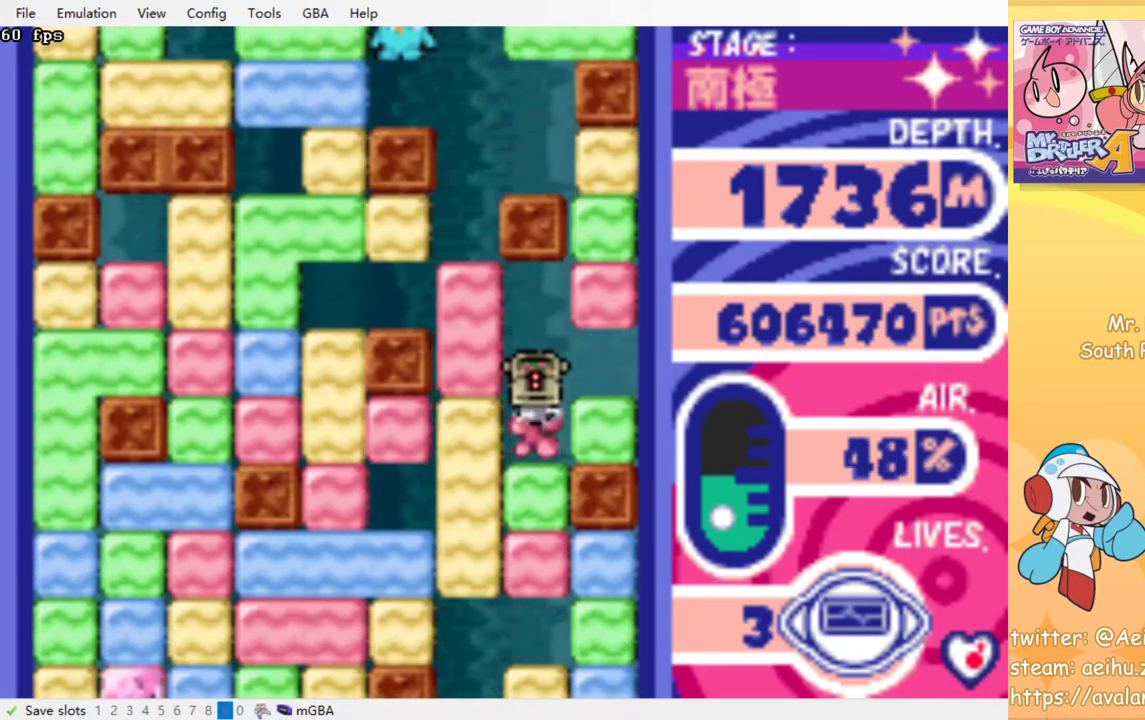
{"buttons": ["DPAD_LEFT"], "events": [[50, "DPAD_LEFT", "down"], [167, "CROSS", "down"], [167, "SQUARE", "down"], [233, "SQUARE", "up"], [250, "CROSS", "up"]]}
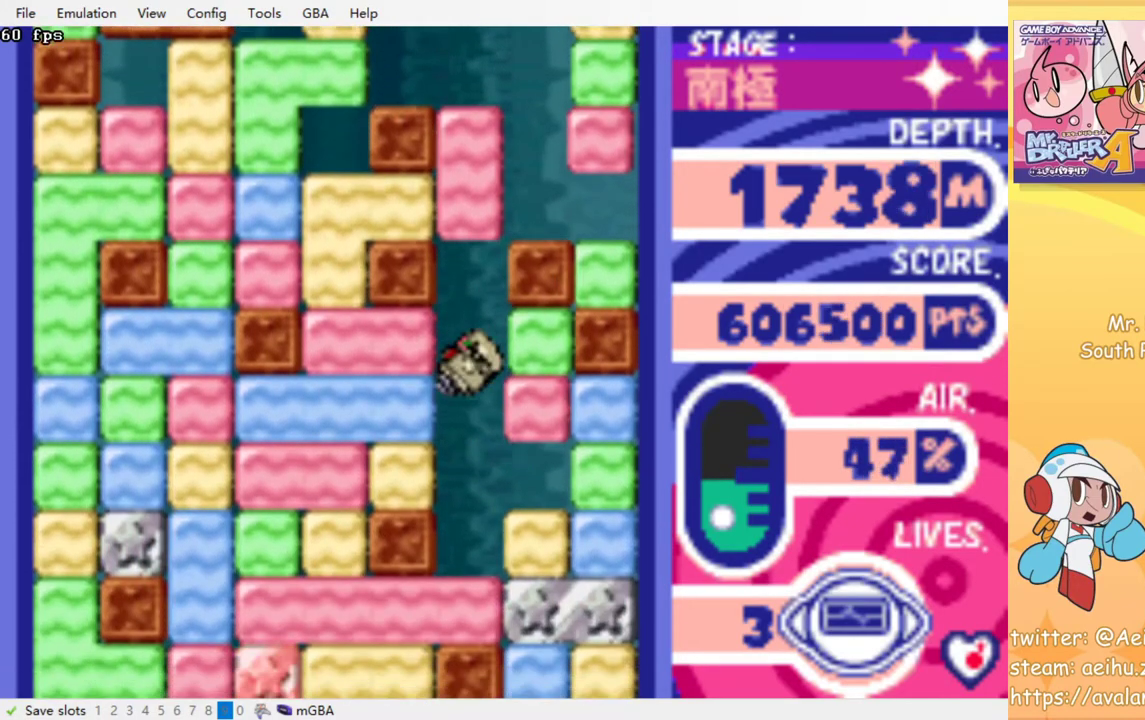
{"buttons": ["DPAD_DOWN"], "events": [[150, "DPAD_DOWN", "down"], [150, "DPAD_LEFT", "up"], [267, "CROSS", "down"], [267, "SQUARE", "down"], [367, "CROSS", "up"], [367, "SQUARE", "up"], [417, "CROSS", "down"], [417, "SQUARE", "down"], [500, "CROSS", "up"], [500, "SQUARE", "up"]]}
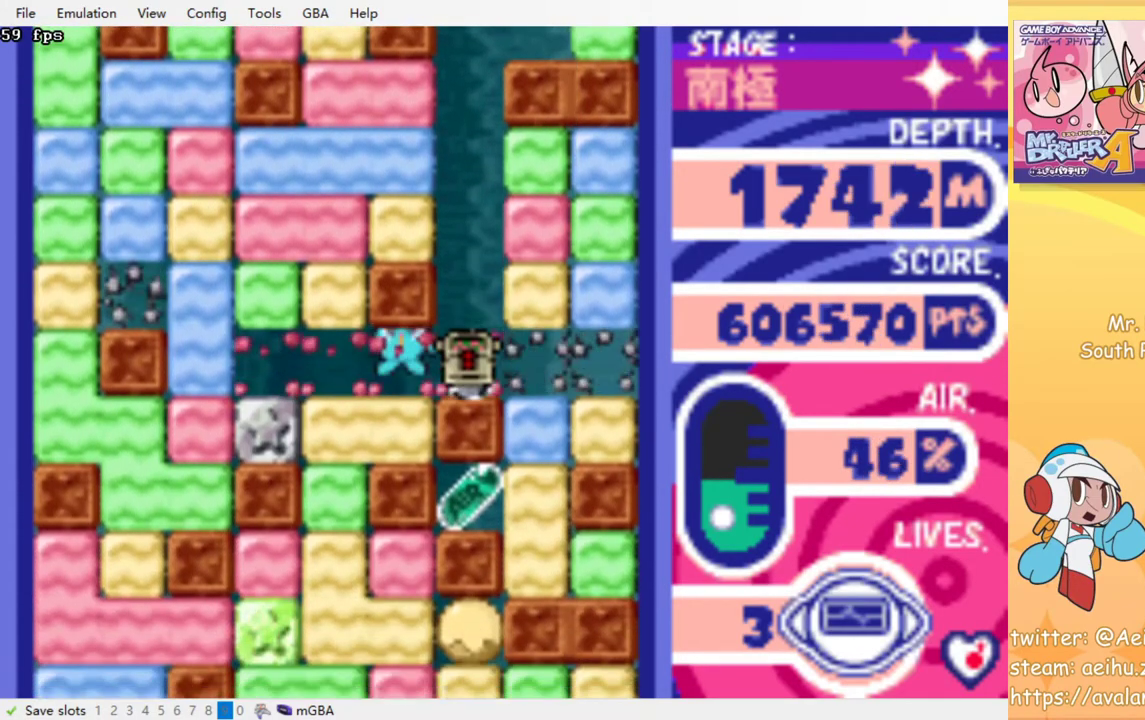
{"buttons": ["DPAD_LEFT"], "events": [[67, "DPAD_DOWN", "up"], [117, "DPAD_LEFT", "down"], [267, "DPAD_DOWN", "down"], [317, "DPAD_LEFT", "up"], [333, "CROSS", "down"], [333, "SQUARE", "down"], [433, "CROSS", "up"], [433, "SQUARE", "up"], [450, "DPAD_LEFT", "down"], [467, "DPAD_DOWN", "up"]]}
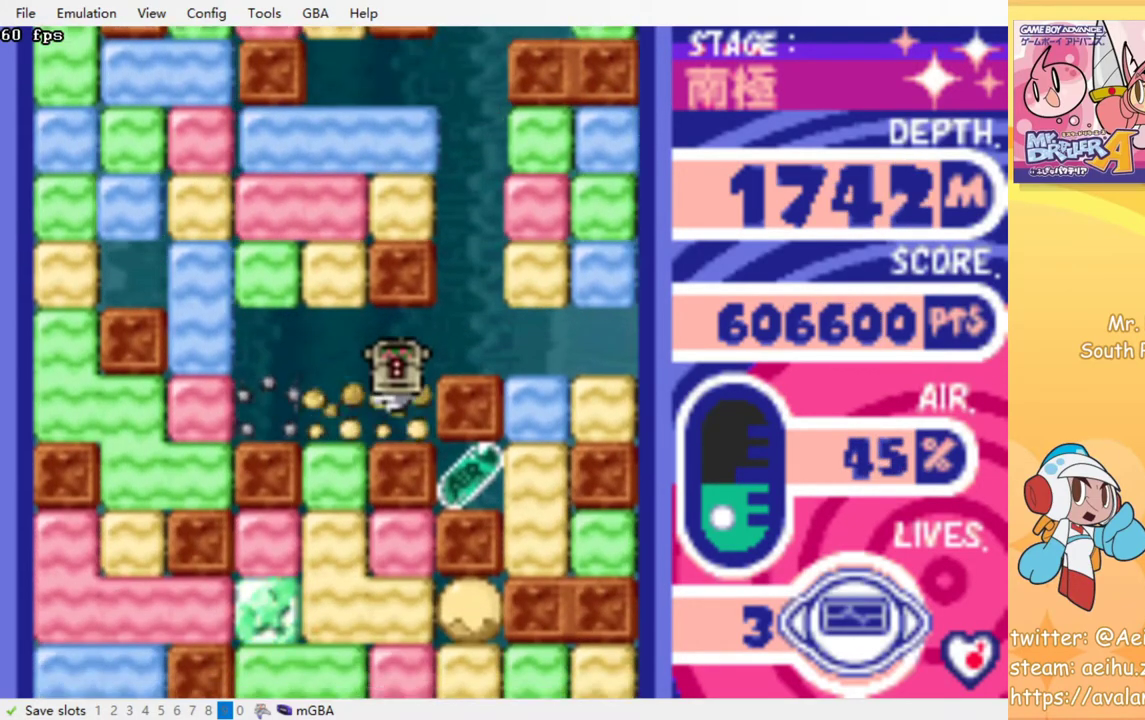
{"buttons": ["DPAD_DOWN", "DPAD_RIGHT"], "events": [[217, "DPAD_DOWN", "down"], [233, "DPAD_LEFT", "up"], [267, "CROSS", "down"], [267, "SQUARE", "down"], [350, "CROSS", "up"], [350, "SQUARE", "up"], [500, "DPAD_RIGHT", "down"]]}
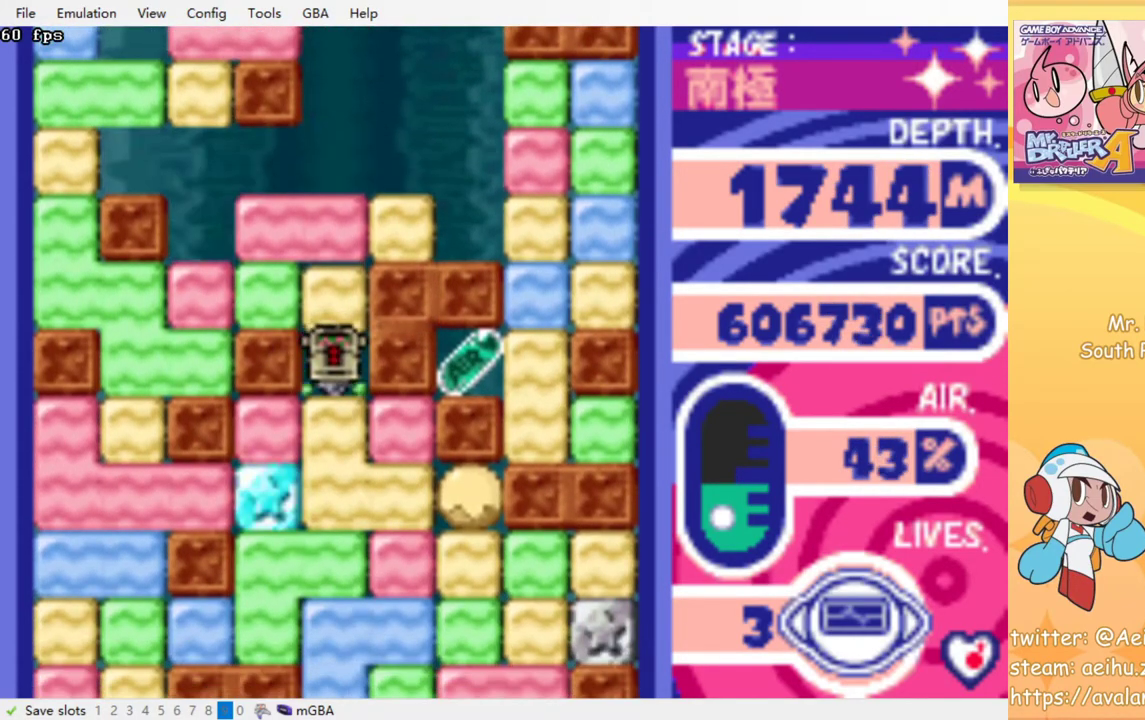
{"buttons": ["DPAD_RIGHT"], "events": [[50, "CROSS", "down"], [50, "SQUARE", "down"], [67, "DPAD_RIGHT", "up"], [167, "CROSS", "up"], [167, "SQUARE", "up"], [250, "DPAD_DOWN", "up"], [317, "DPAD_RIGHT", "down"]]}
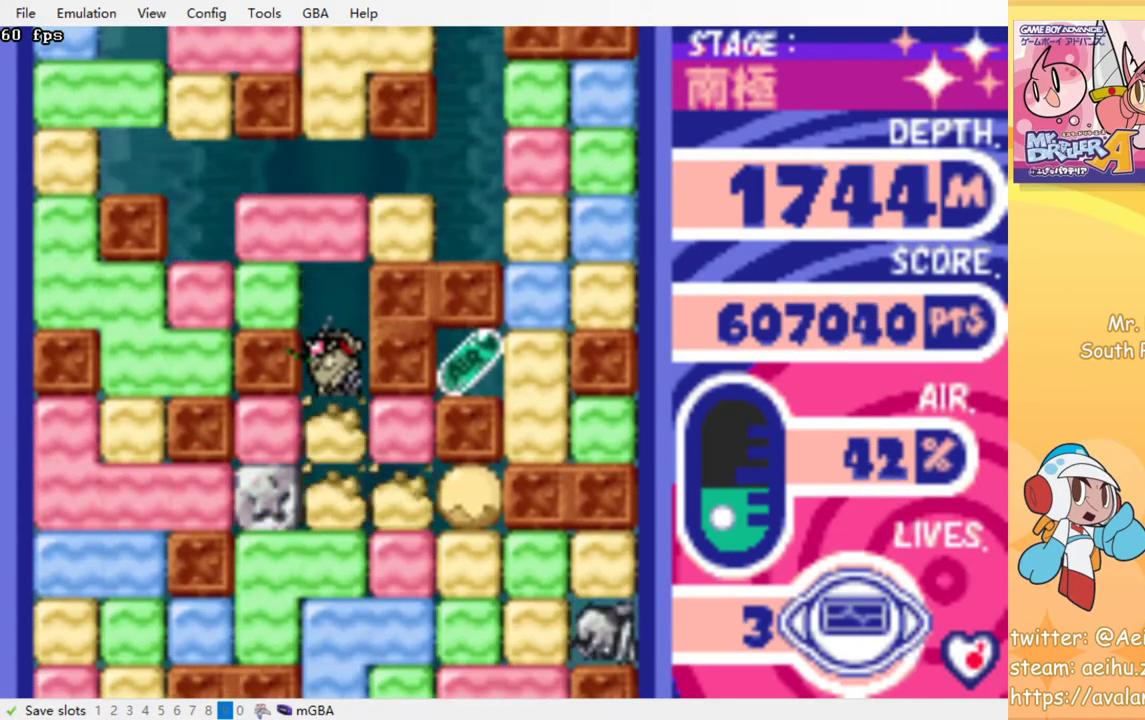
{"buttons": [], "events": [[17, "DPAD_RIGHT", "up"]]}
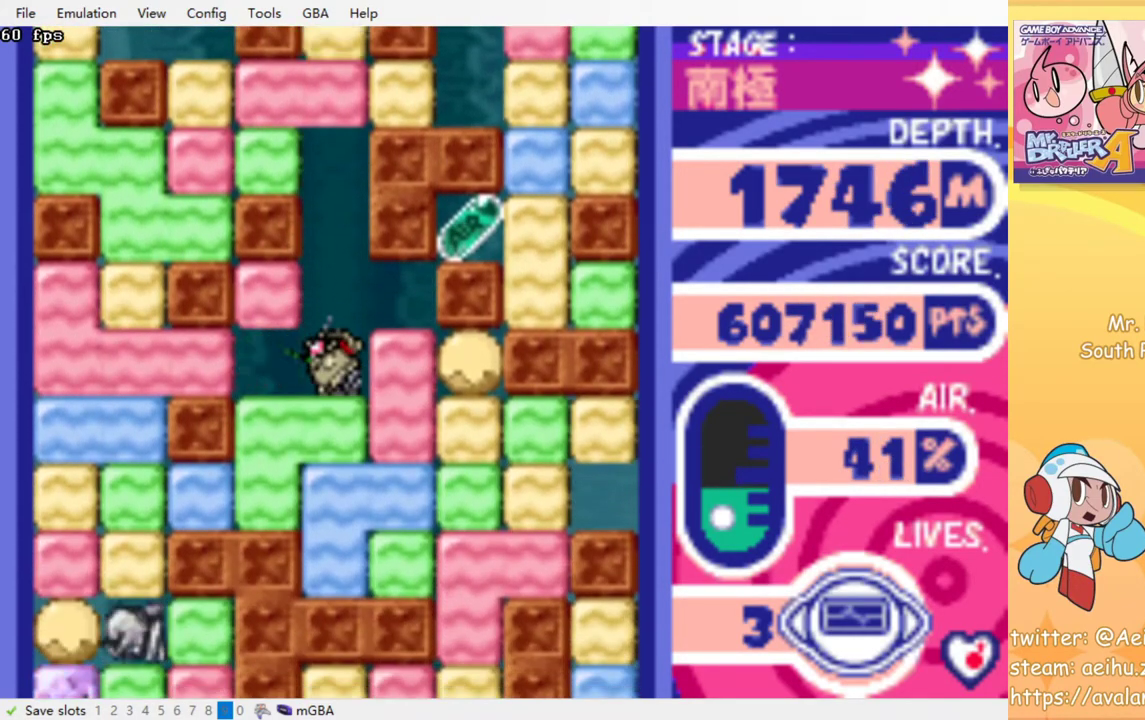
{"buttons": [], "events": [[50, "DPAD_RIGHT", "down"], [100, "CROSS", "down"], [150, "CROSS", "up"], [500, "DPAD_RIGHT", "up"]]}
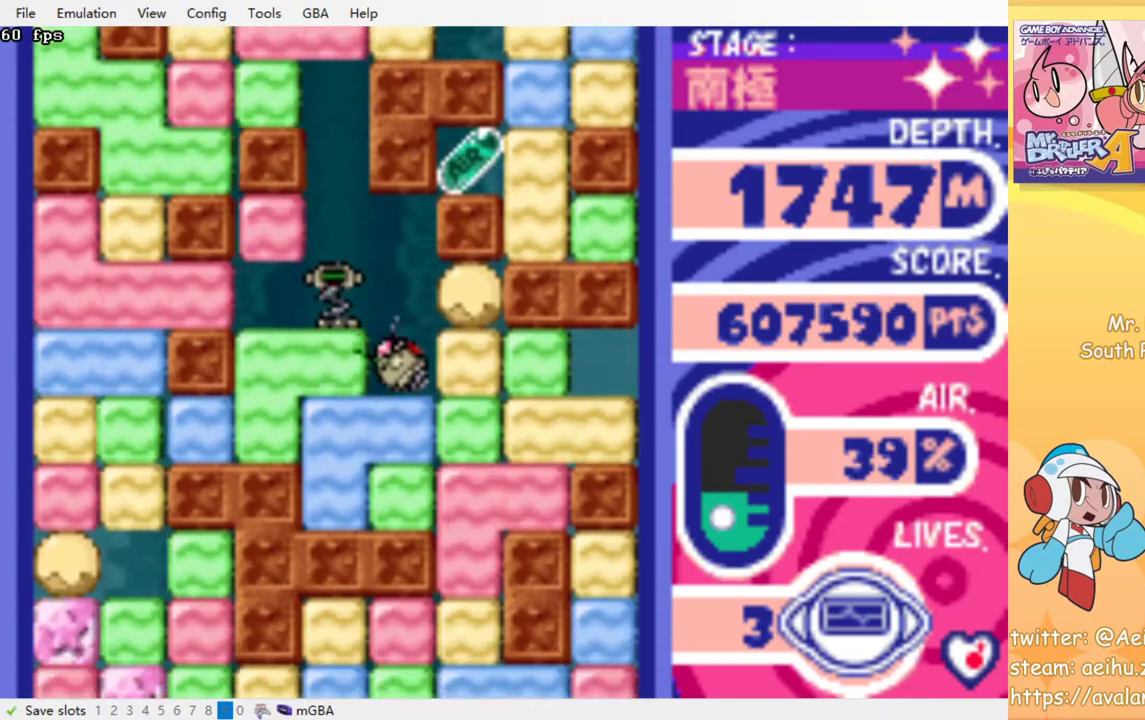
{"buttons": ["CROSS", "SQUARE", "DPAD_RIGHT"], "events": [[17, "DPAD_DOWN", "down"], [83, "CROSS", "down"], [83, "SQUARE", "down"], [167, "CROSS", "up"], [167, "SQUARE", "up"], [300, "DPAD_DOWN", "up"], [350, "DPAD_RIGHT", "down"], [417, "CROSS", "down"], [417, "SQUARE", "down"]]}
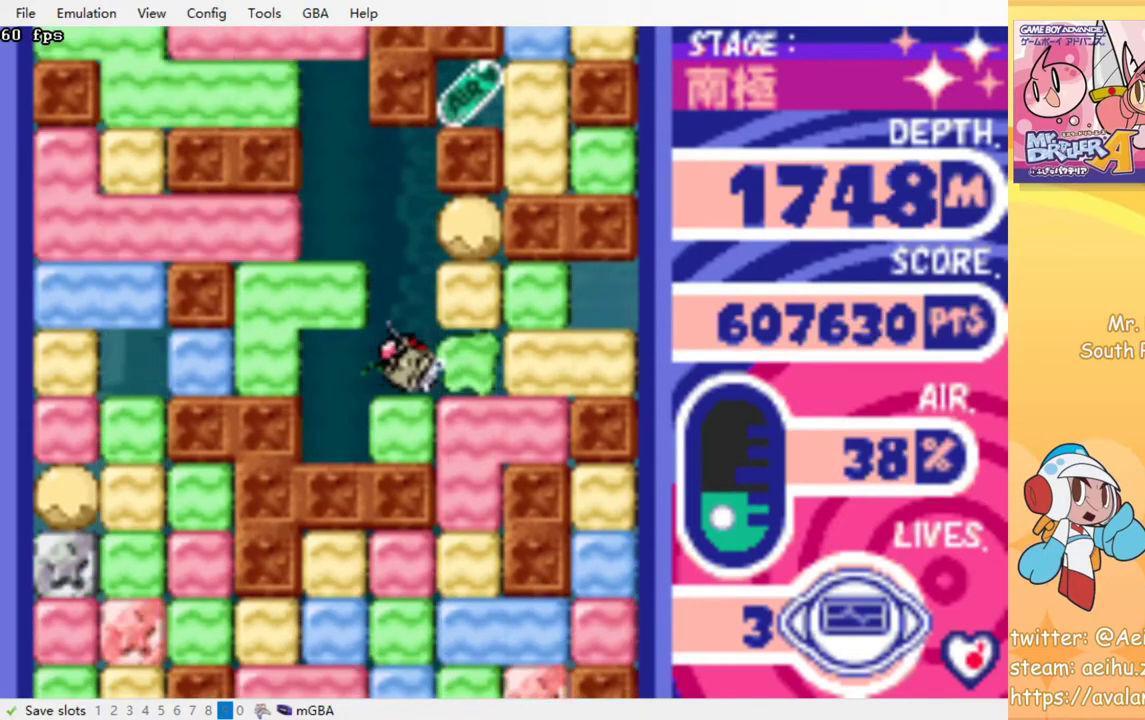
{"buttons": ["DPAD_DOWN"], "events": [[17, "CROSS", "up"], [33, "SQUARE", "up"], [200, "DPAD_DOWN", "down"], [217, "DPAD_RIGHT", "up"], [250, "CROSS", "down"], [267, "SQUARE", "down"], [383, "CROSS", "up"], [383, "SQUARE", "up"]]}
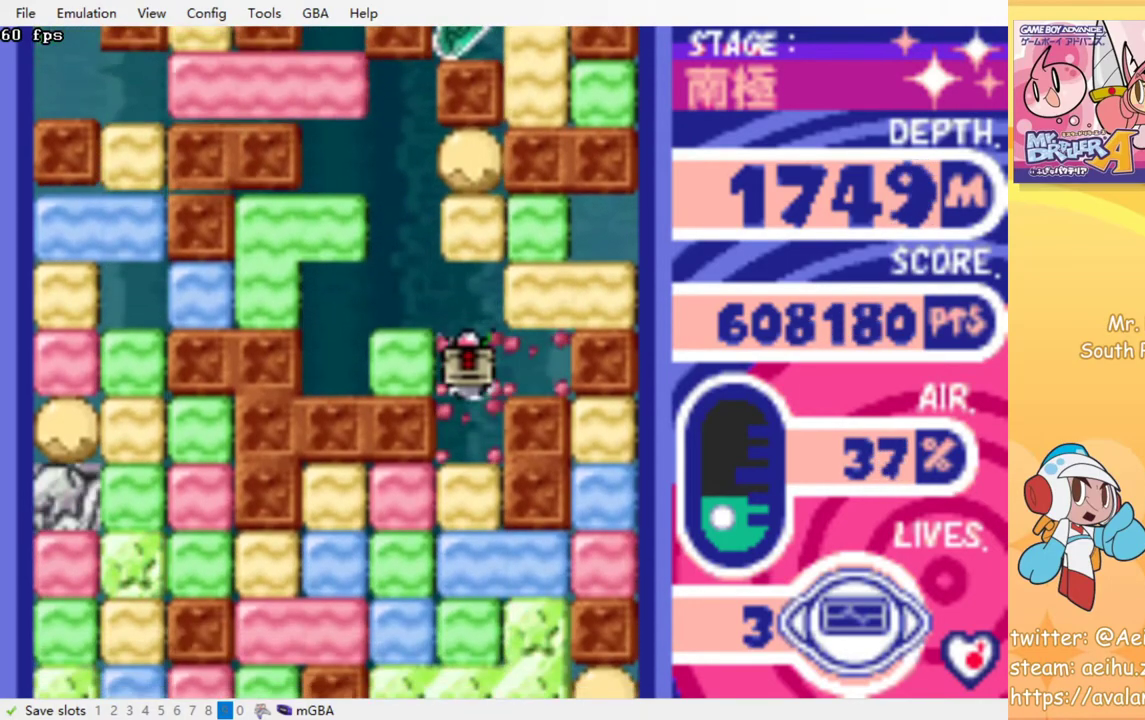
{"buttons": ["SQUARE", "DPAD_LEFT"], "events": [[117, "CROSS", "down"], [117, "SQUARE", "down"], [250, "CROSS", "up"], [250, "DPAD_DOWN", "up"], [250, "SQUARE", "up"], [317, "DPAD_LEFT", "down"], [417, "CROSS", "down"], [417, "SQUARE", "down"], [500, "CROSS", "up"]]}
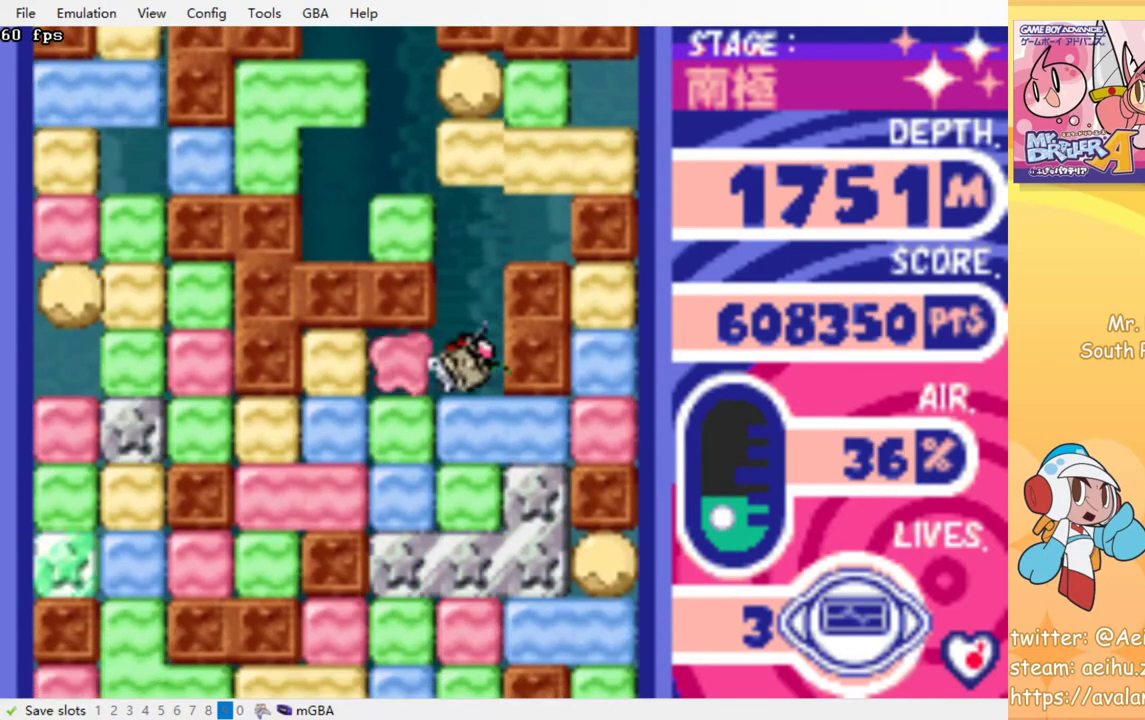
{"buttons": ["DPAD_DOWN"], "events": [[17, "SQUARE", "up"], [200, "DPAD_DOWN", "down"], [217, "DPAD_LEFT", "up"], [233, "CROSS", "down"], [233, "SQUARE", "down"], [317, "CROSS", "up"], [317, "SQUARE", "up"], [383, "CROSS", "down"], [383, "SQUARE", "down"], [467, "CROSS", "up"], [467, "SQUARE", "up"]]}
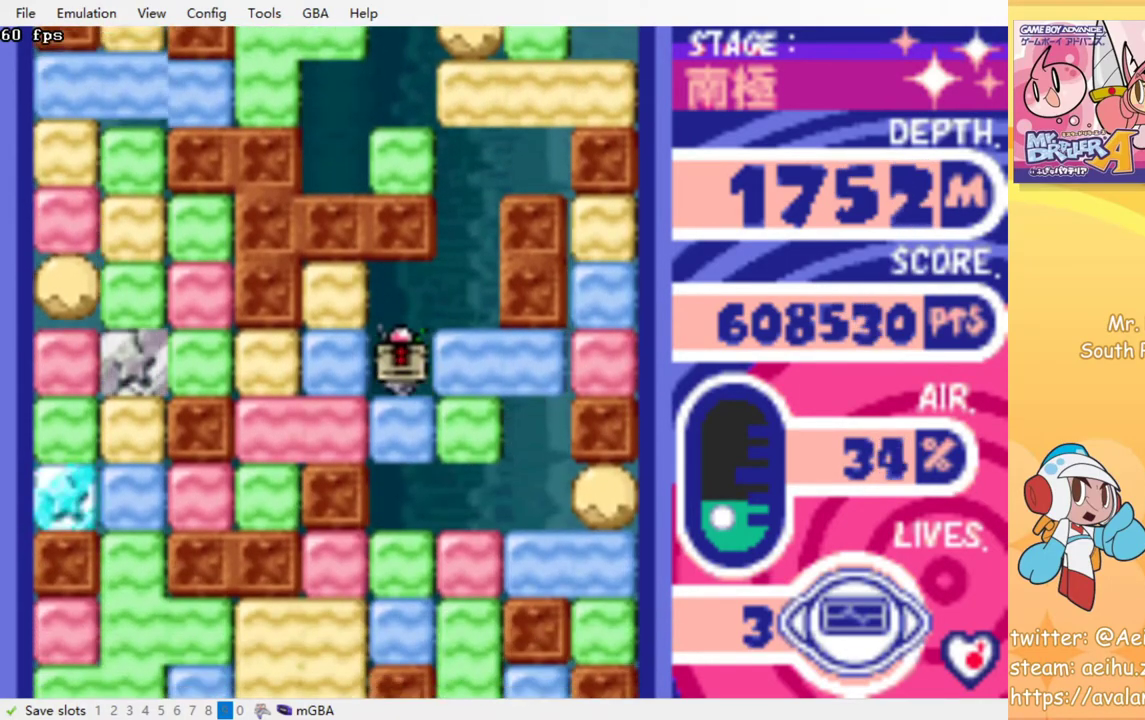
{"buttons": ["DPAD_DOWN"], "events": [[50, "CROSS", "down"], [50, "SQUARE", "down"], [117, "SQUARE", "up"], [133, "CROSS", "up"], [200, "CROSS", "down"], [200, "SQUARE", "down"], [267, "SQUARE", "up"], [283, "CROSS", "up"], [350, "CROSS", "down"], [350, "SQUARE", "down"], [433, "CROSS", "up"], [433, "SQUARE", "up"]]}
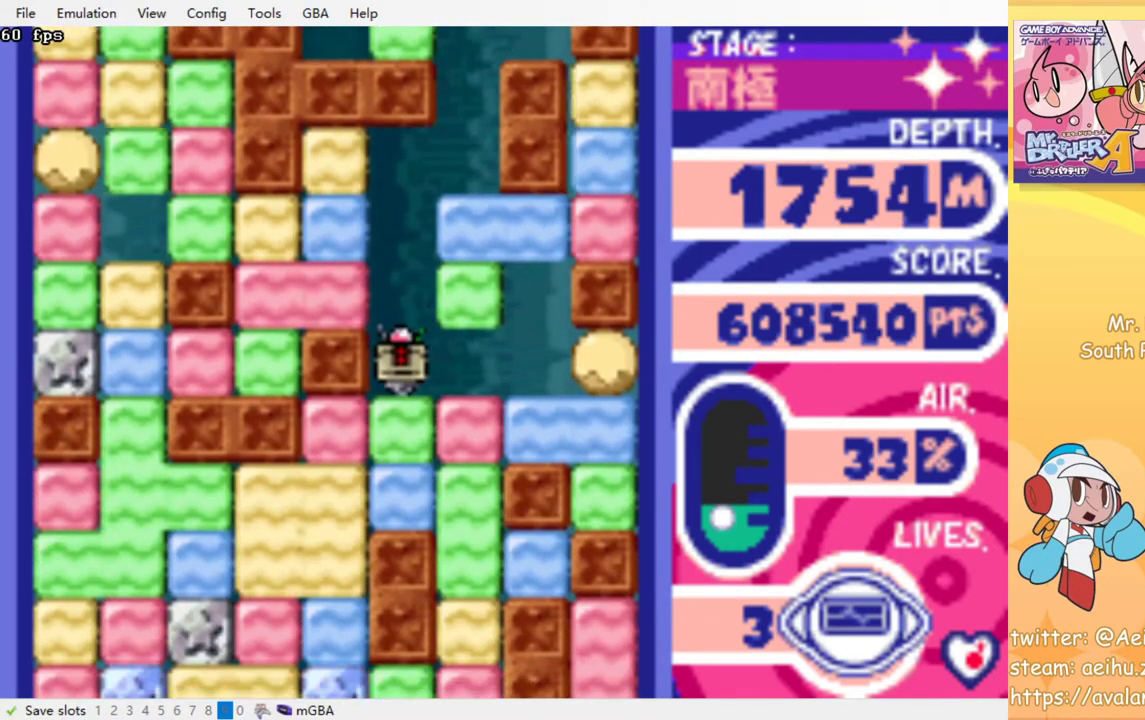
{"buttons": ["DPAD_LEFT"], "events": [[17, "CROSS", "down"], [17, "SQUARE", "down"], [83, "SQUARE", "up"], [100, "CROSS", "up"], [333, "DPAD_DOWN", "up"], [333, "DPAD_LEFT", "down"], [383, "CROSS", "down"], [383, "SQUARE", "down"], [467, "CROSS", "up"], [467, "SQUARE", "up"]]}
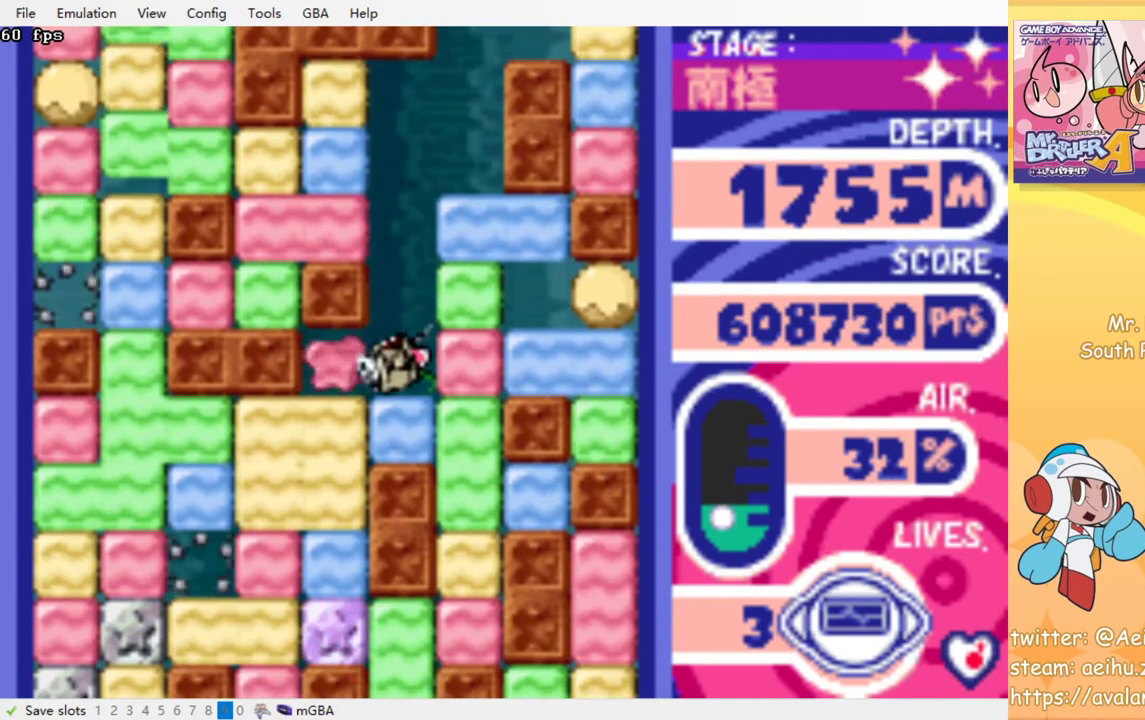
{"buttons": ["DPAD_DOWN"], "events": [[117, "DPAD_DOWN", "down"], [133, "DPAD_LEFT", "up"], [167, "CROSS", "down"], [167, "SQUARE", "down"], [267, "CROSS", "up"], [267, "SQUARE", "up"], [367, "CROSS", "down"], [367, "SQUARE", "down"], [467, "SQUARE", "up"], [483, "CROSS", "up"]]}
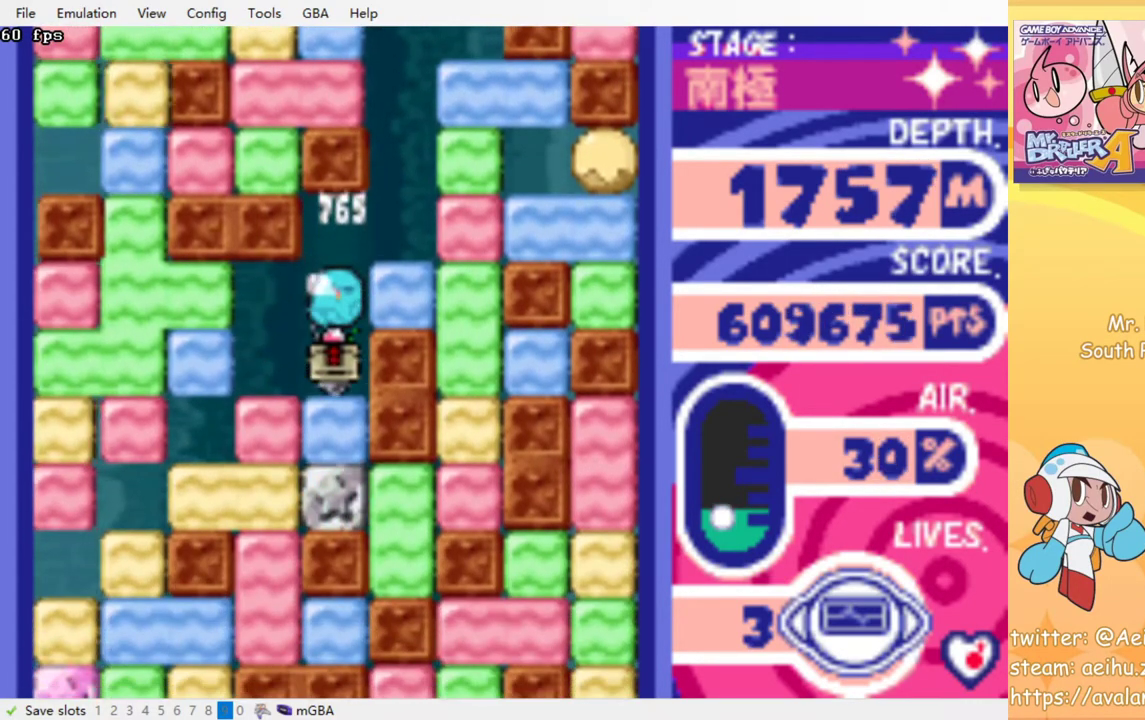
{"buttons": ["CROSS", "DPAD_DOWN"], "events": [[33, "CROSS", "down"], [33, "SQUARE", "down"], [133, "CROSS", "up"], [133, "SQUARE", "up"], [200, "CROSS", "down"], [200, "SQUARE", "down"], [300, "CROSS", "up"], [300, "SQUARE", "up"], [400, "CROSS", "down"], [417, "SQUARE", "down"], [500, "SQUARE", "up"]]}
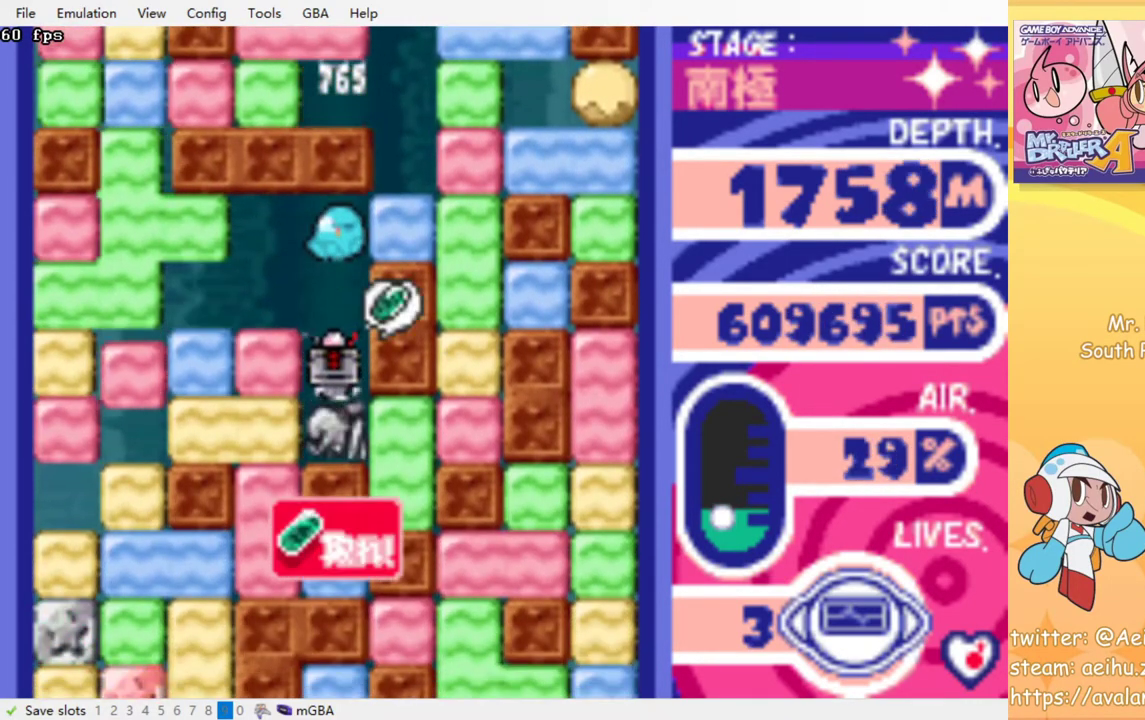
{"buttons": ["DPAD_LEFT"], "events": [[17, "CROSS", "up"], [83, "DPAD_DOWN", "up"], [200, "DPAD_LEFT", "down"], [250, "CROSS", "down"], [250, "SQUARE", "down"], [350, "CROSS", "up"], [350, "SQUARE", "up"]]}
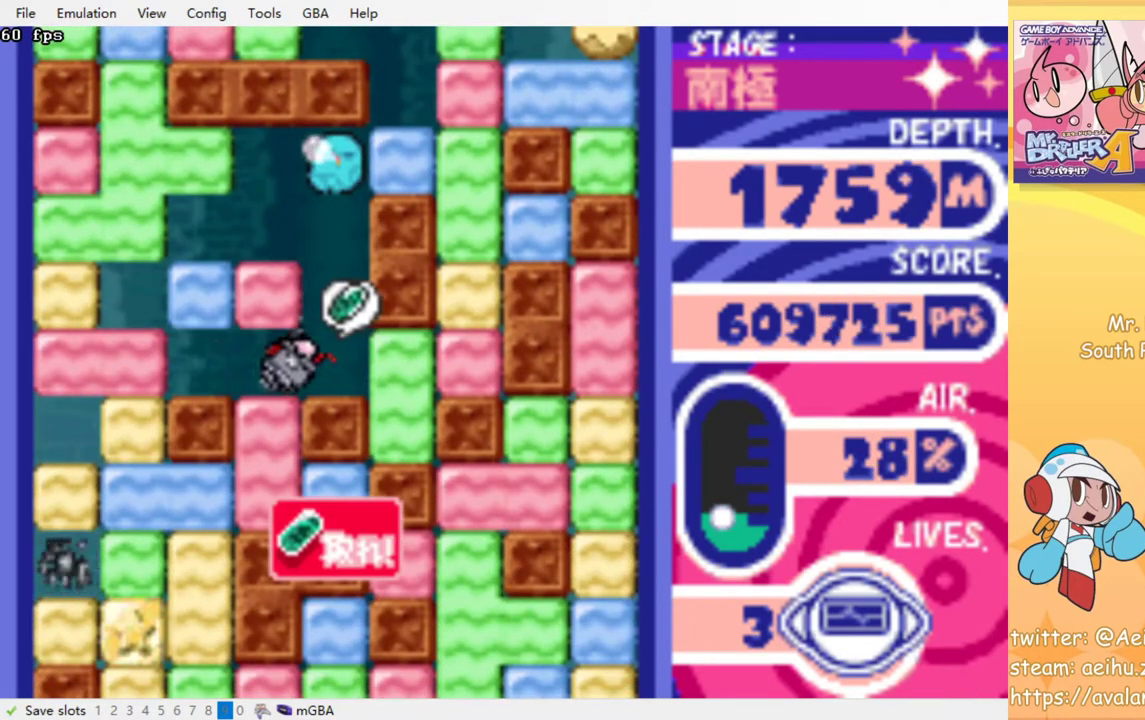
{"buttons": ["DPAD_RIGHT"], "events": [[17, "DPAD_DOWN", "down"], [17, "DPAD_LEFT", "up"], [67, "CROSS", "down"], [67, "SQUARE", "down"], [183, "CROSS", "up"], [183, "SQUARE", "up"], [350, "DPAD_DOWN", "up"], [450, "DPAD_RIGHT", "down"]]}
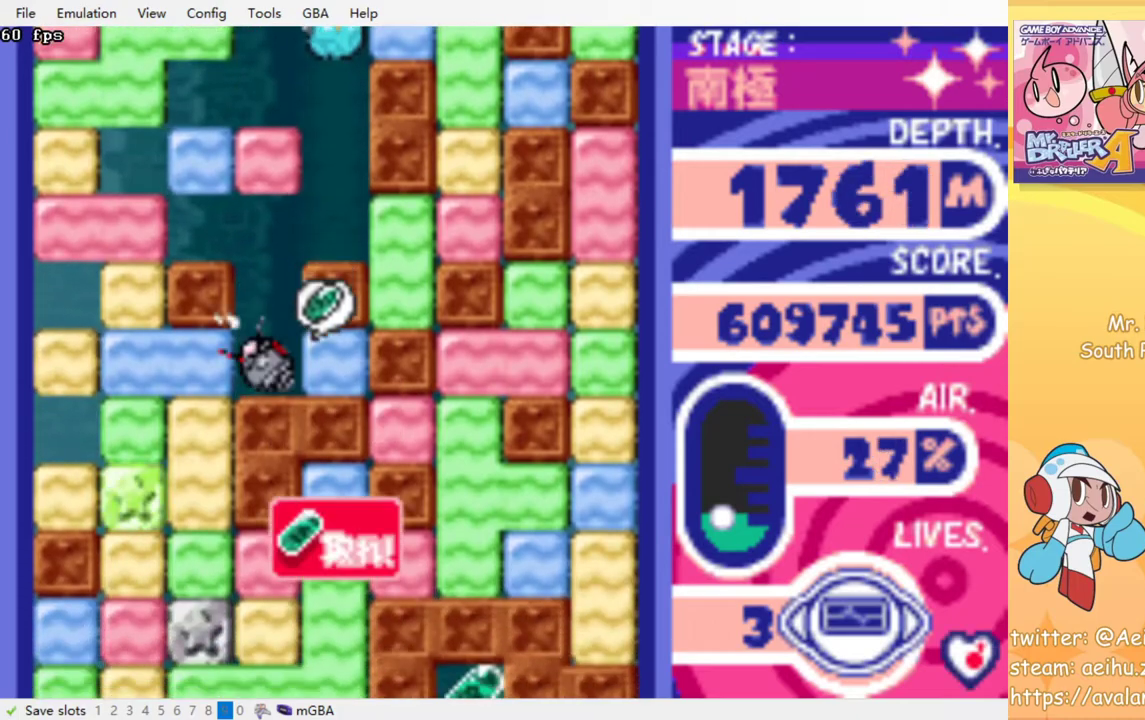
{"buttons": [], "events": [[33, "CROSS", "down"], [33, "SQUARE", "down"], [150, "CROSS", "up"], [150, "SQUARE", "up"], [333, "DPAD_RIGHT", "up"]]}
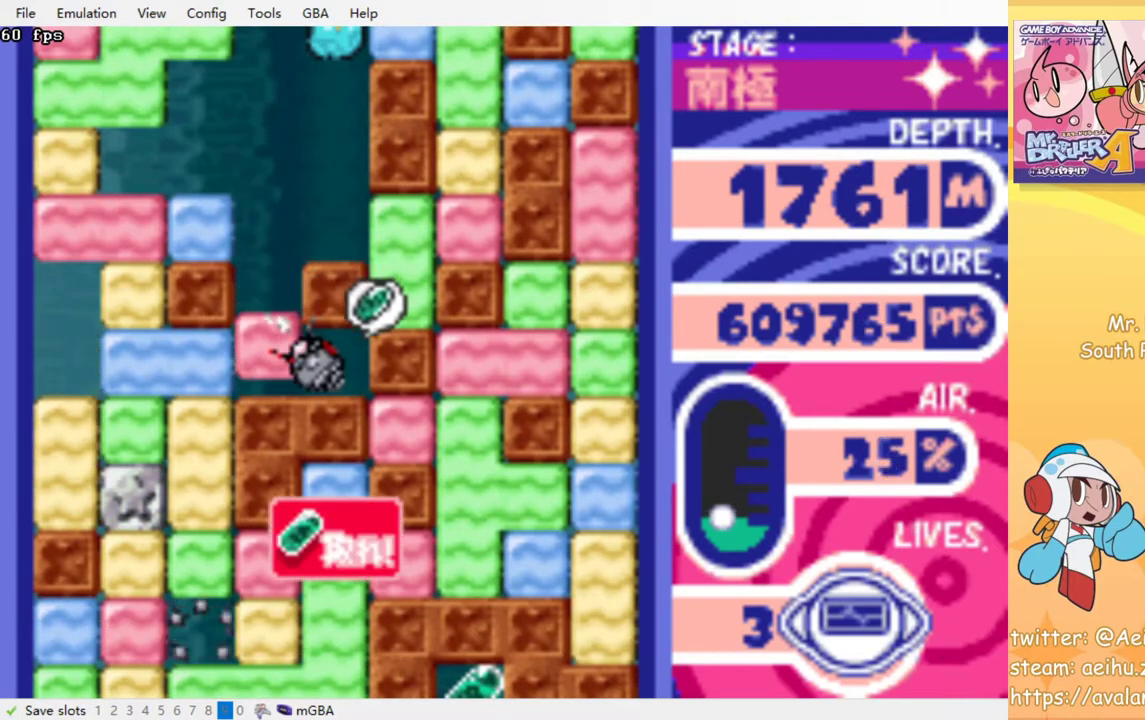
{"buttons": ["DPAD_LEFT"], "events": [[100, "DPAD_LEFT", "down"], [200, "CROSS", "down"], [200, "SQUARE", "down"], [300, "CROSS", "up"], [300, "SQUARE", "up"]]}
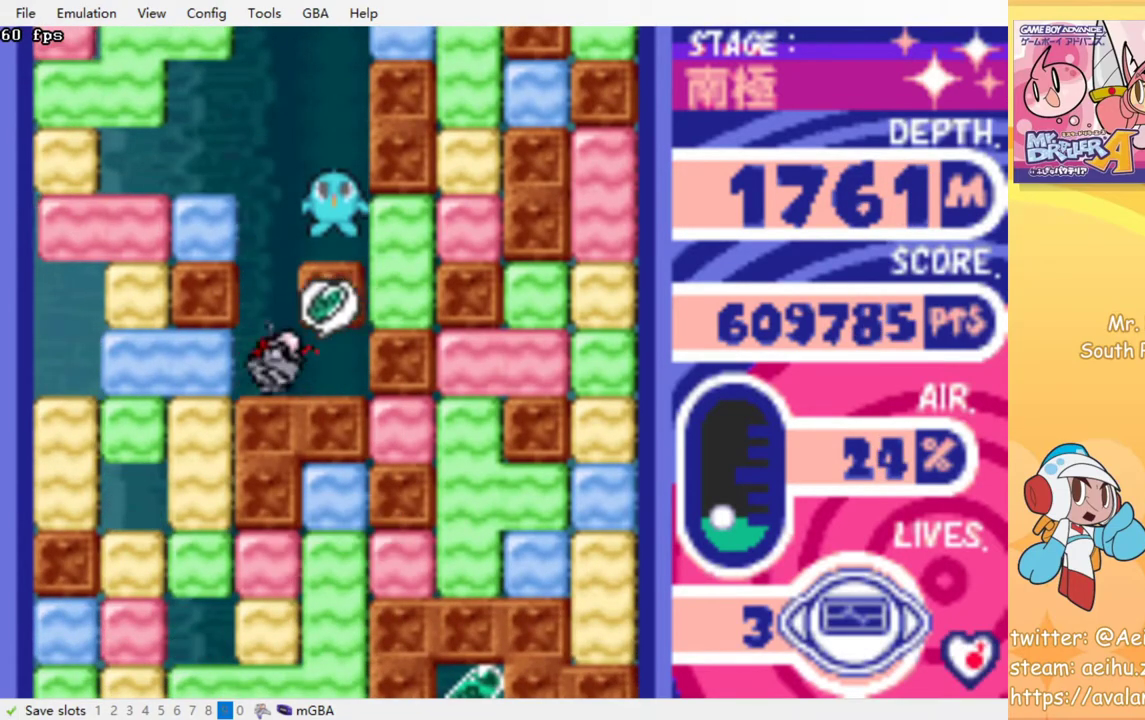
{"buttons": [], "events": [[33, "DPAD_LEFT", "up"]]}
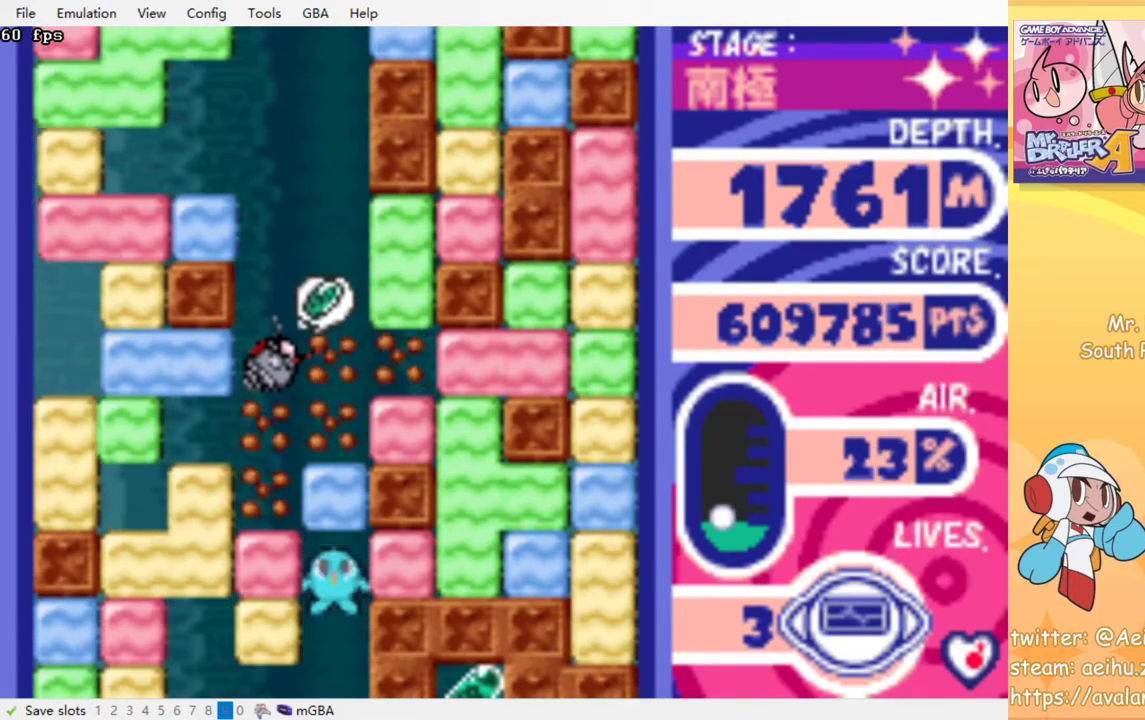
{"buttons": [], "events": []}